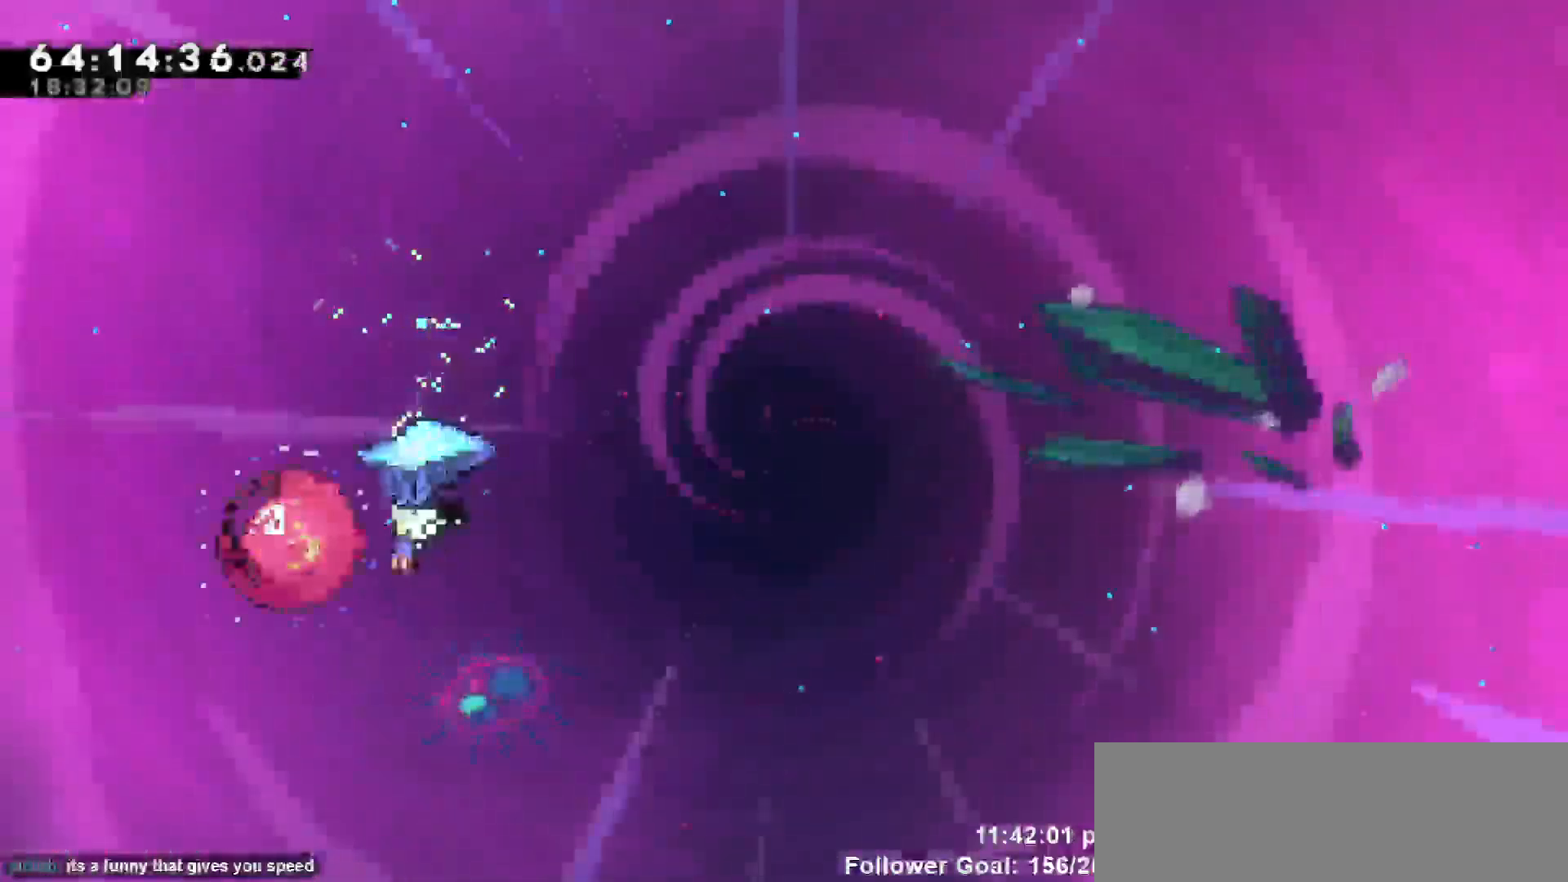
Gameplay with keyboard; each line is a JSON object with the keys held at the frame after it. "events" lists presses ("down") and releases ("up") of "dash", "demo", "down", "escape", "grab", "jump", "jump2", "left", "return", "right", "talk" and "up" between this image and that frame as [ms after this image, input, new state], when the widget could be followed in between. No other keys are recorded. Mouse input is not recorded. Key names are as the overlay labels them; some are game actions (e.g. jump) rather than physical keys.
{"keys": ["grab", "right"], "events": [[100, "right", "down"]]}
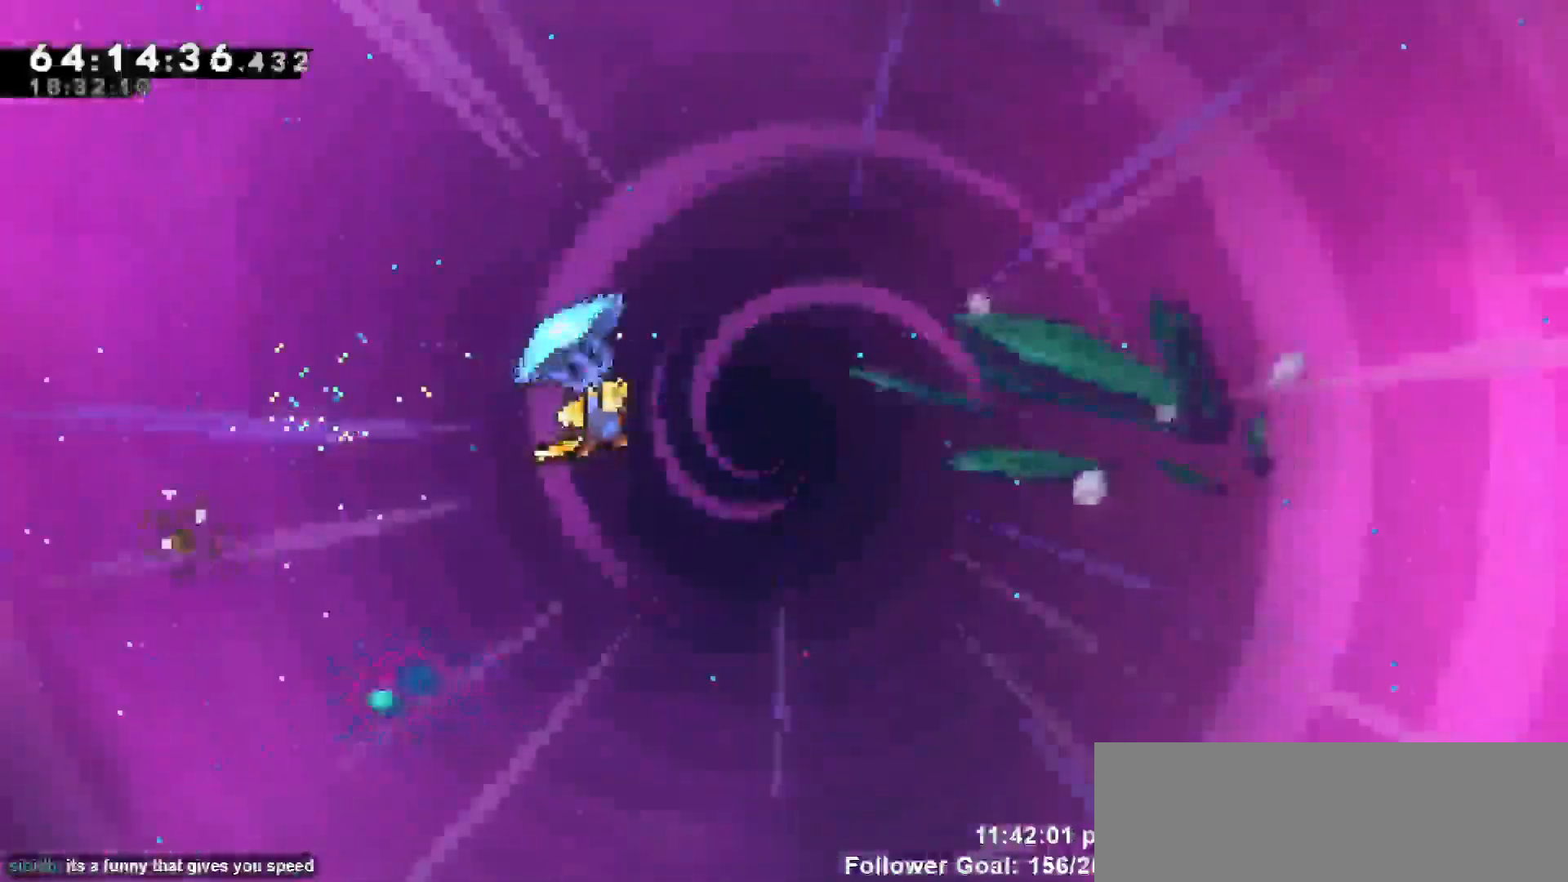
{"keys": ["grab", "right"], "events": []}
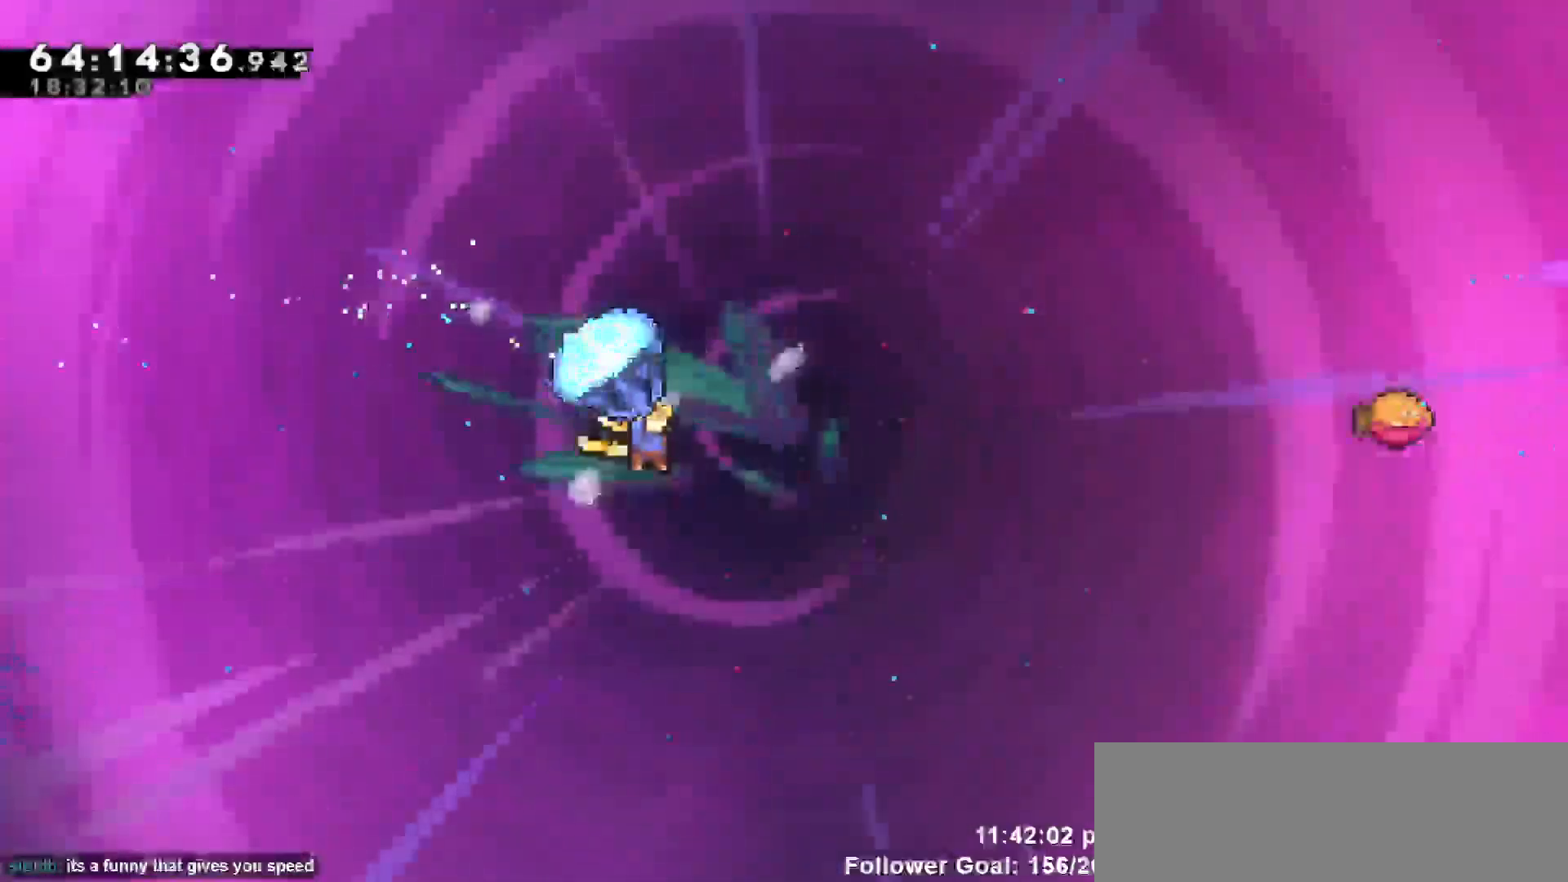
{"keys": ["grab", "right", "up"], "events": [[83, "right", "up"], [183, "grab", "up"], [233, "right", "down"], [267, "up", "down"], [317, "dash", "down"], [483, "dash", "up"], [483, "grab", "down"]]}
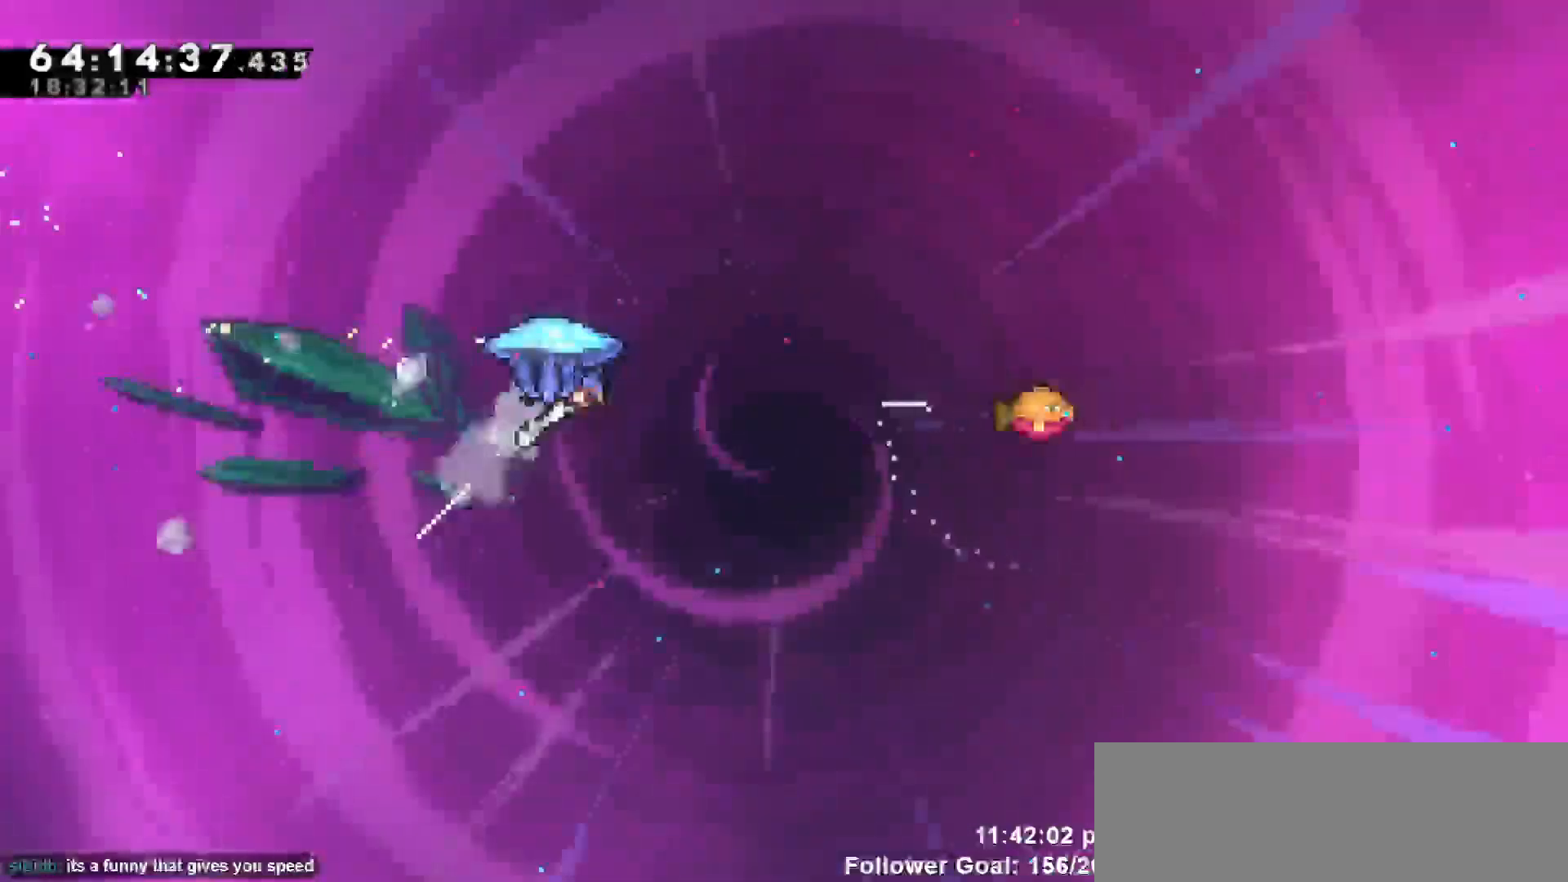
{"keys": ["grab", "right"], "events": [[317, "up", "up"]]}
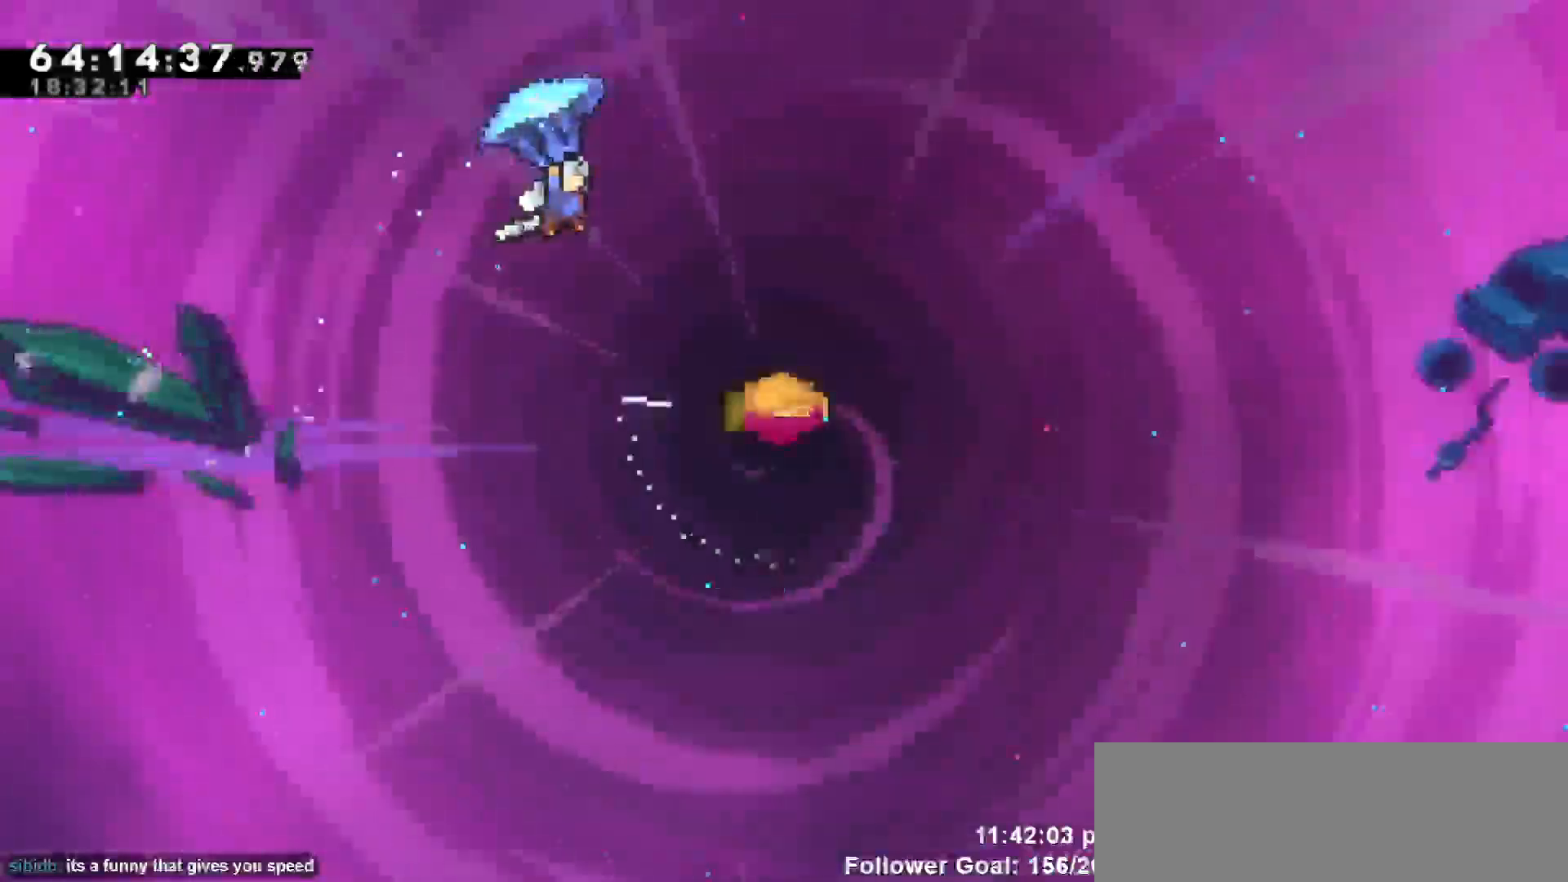
{"keys": ["grab", "right"], "events": []}
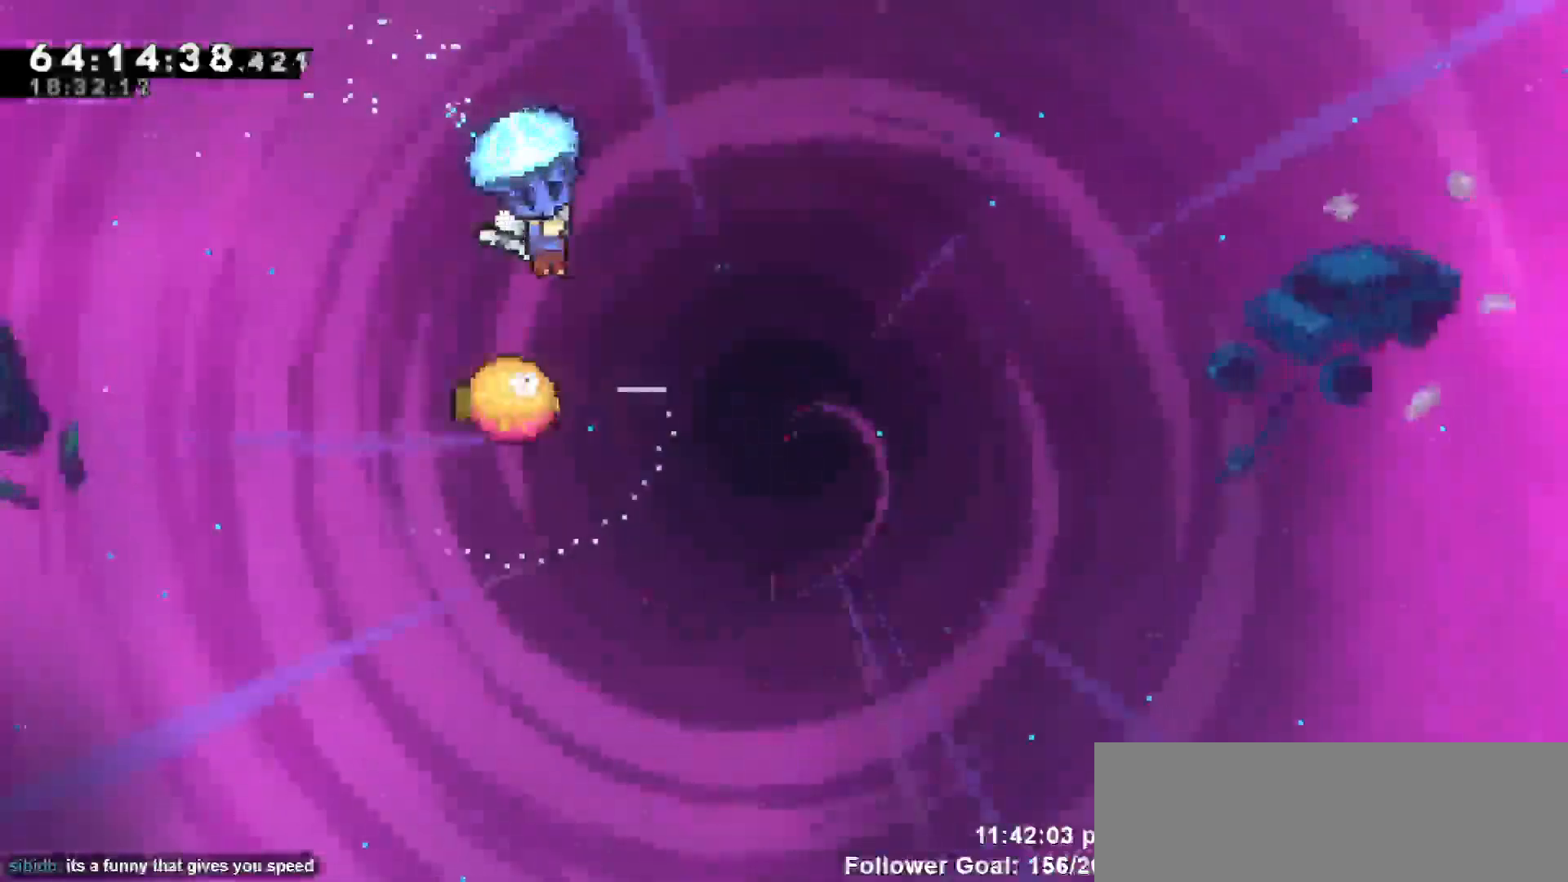
{"keys": ["grab", "left"], "events": [[17, "right", "up"], [483, "left", "down"]]}
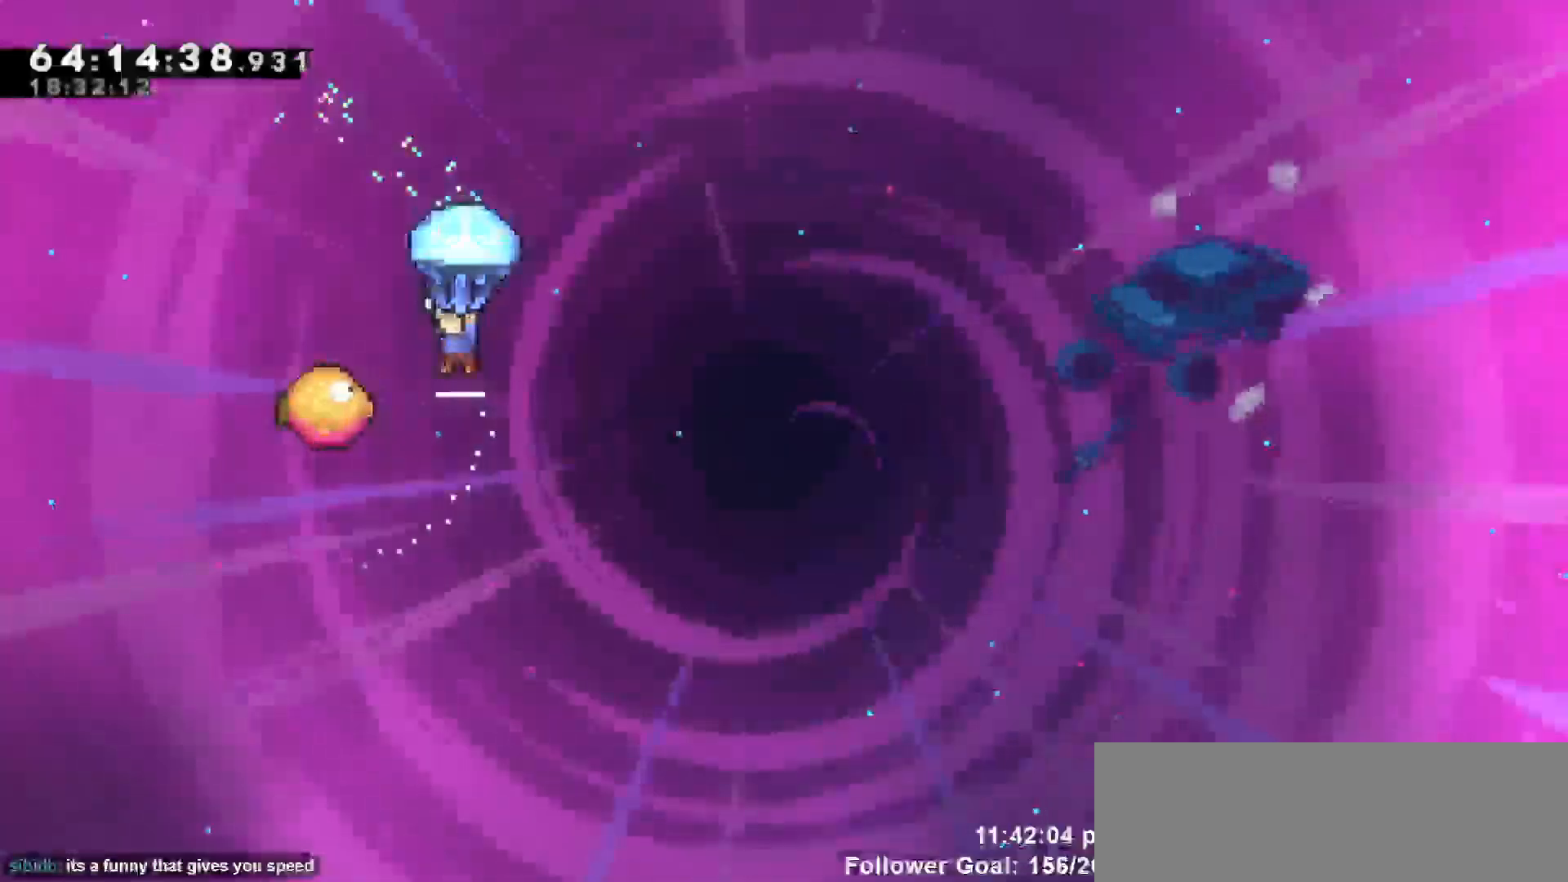
{"keys": ["grab", "right"], "events": [[83, "left", "up"], [267, "right", "down"]]}
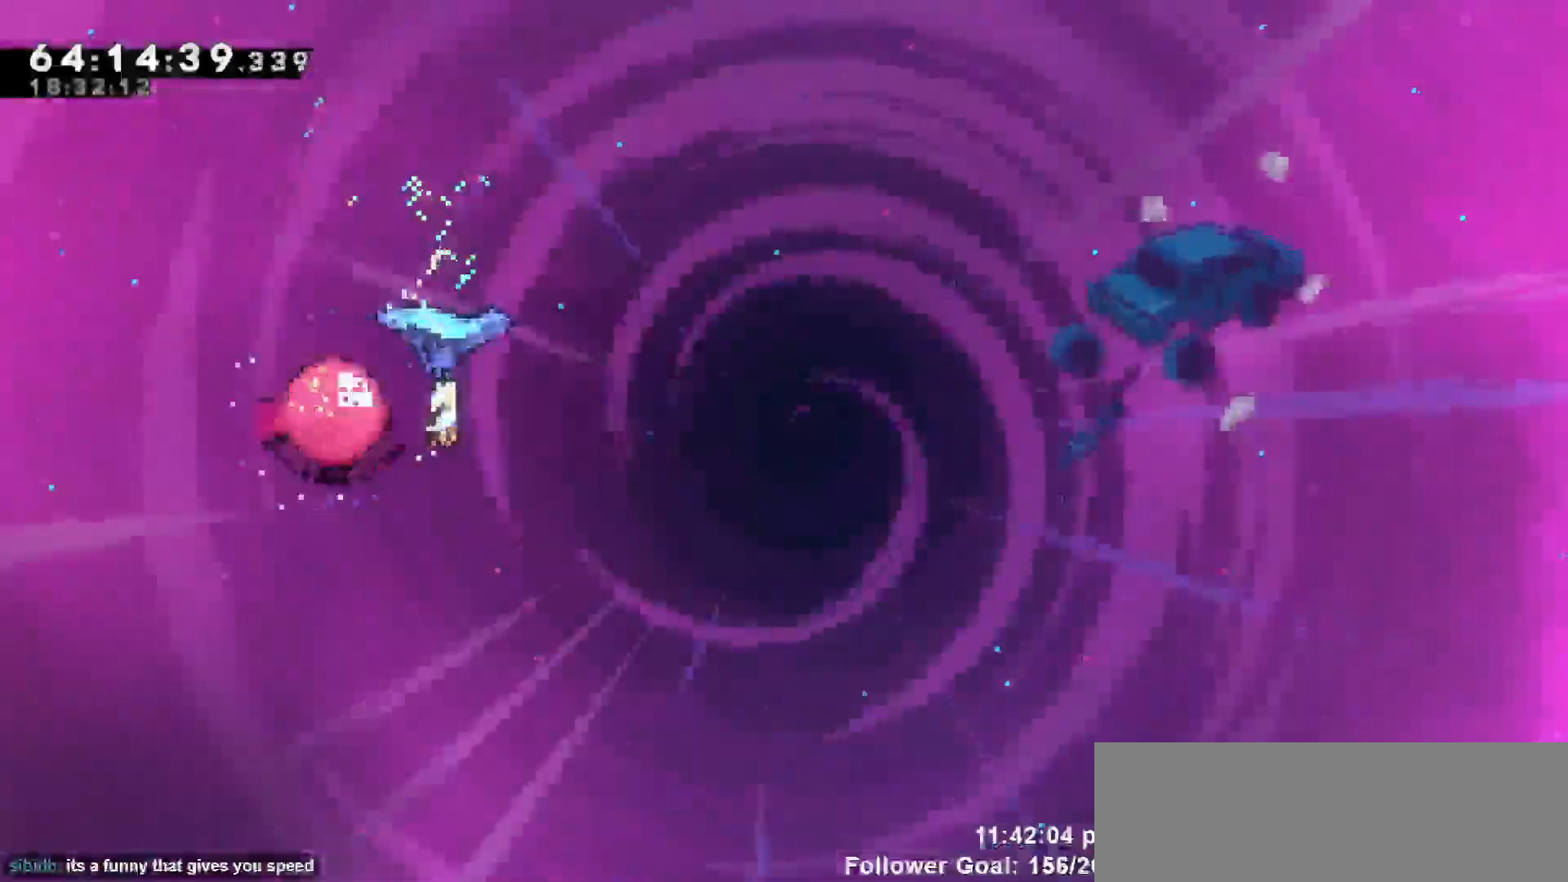
{"keys": ["grab", "right"], "events": []}
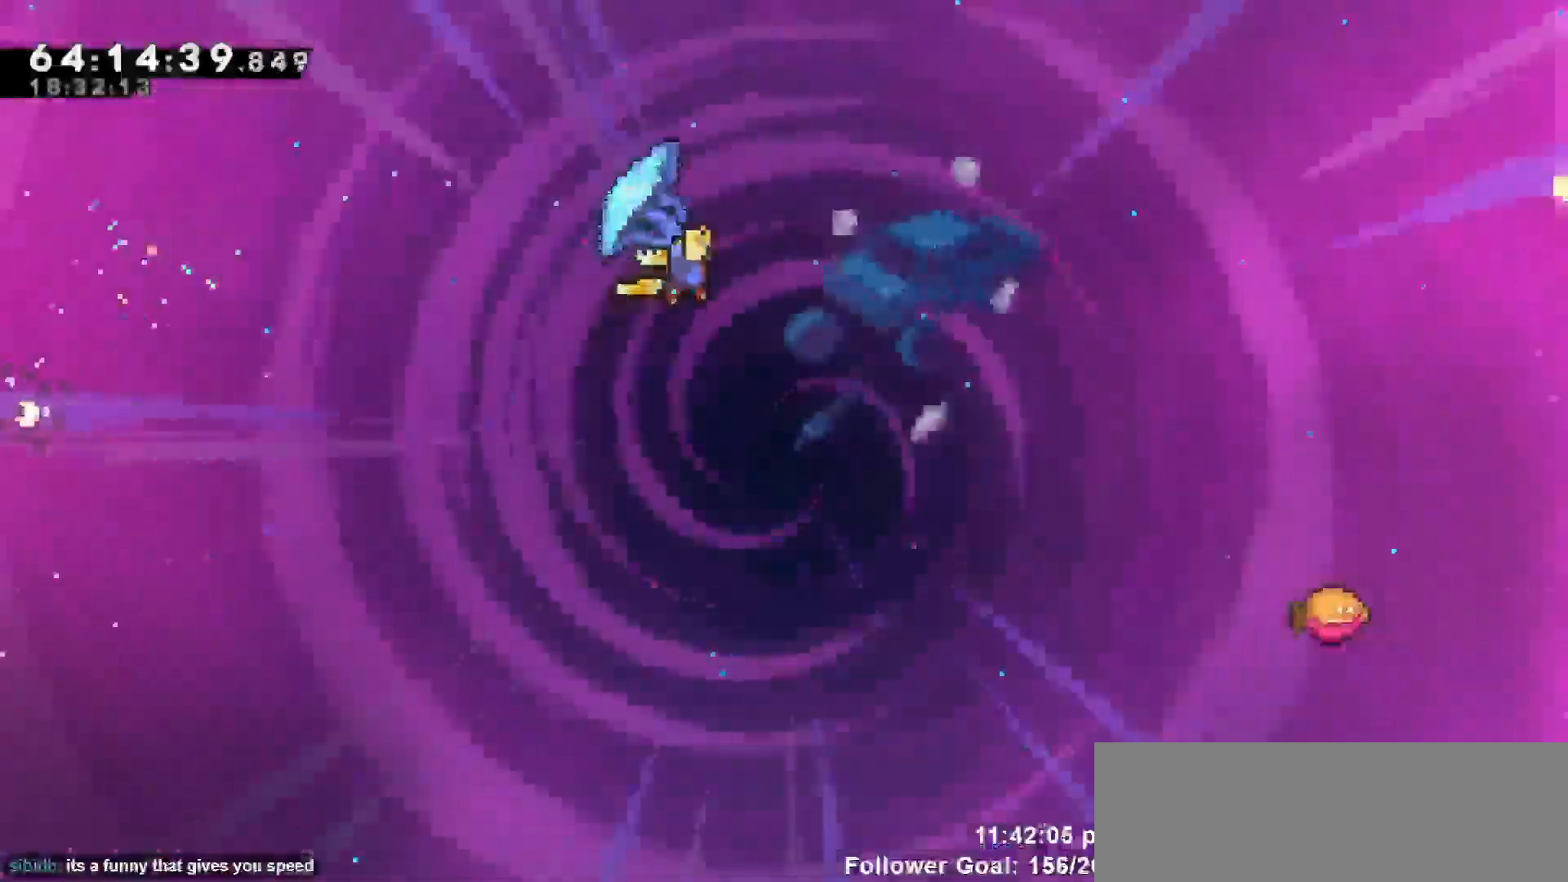
{"keys": ["grab", "right"], "events": []}
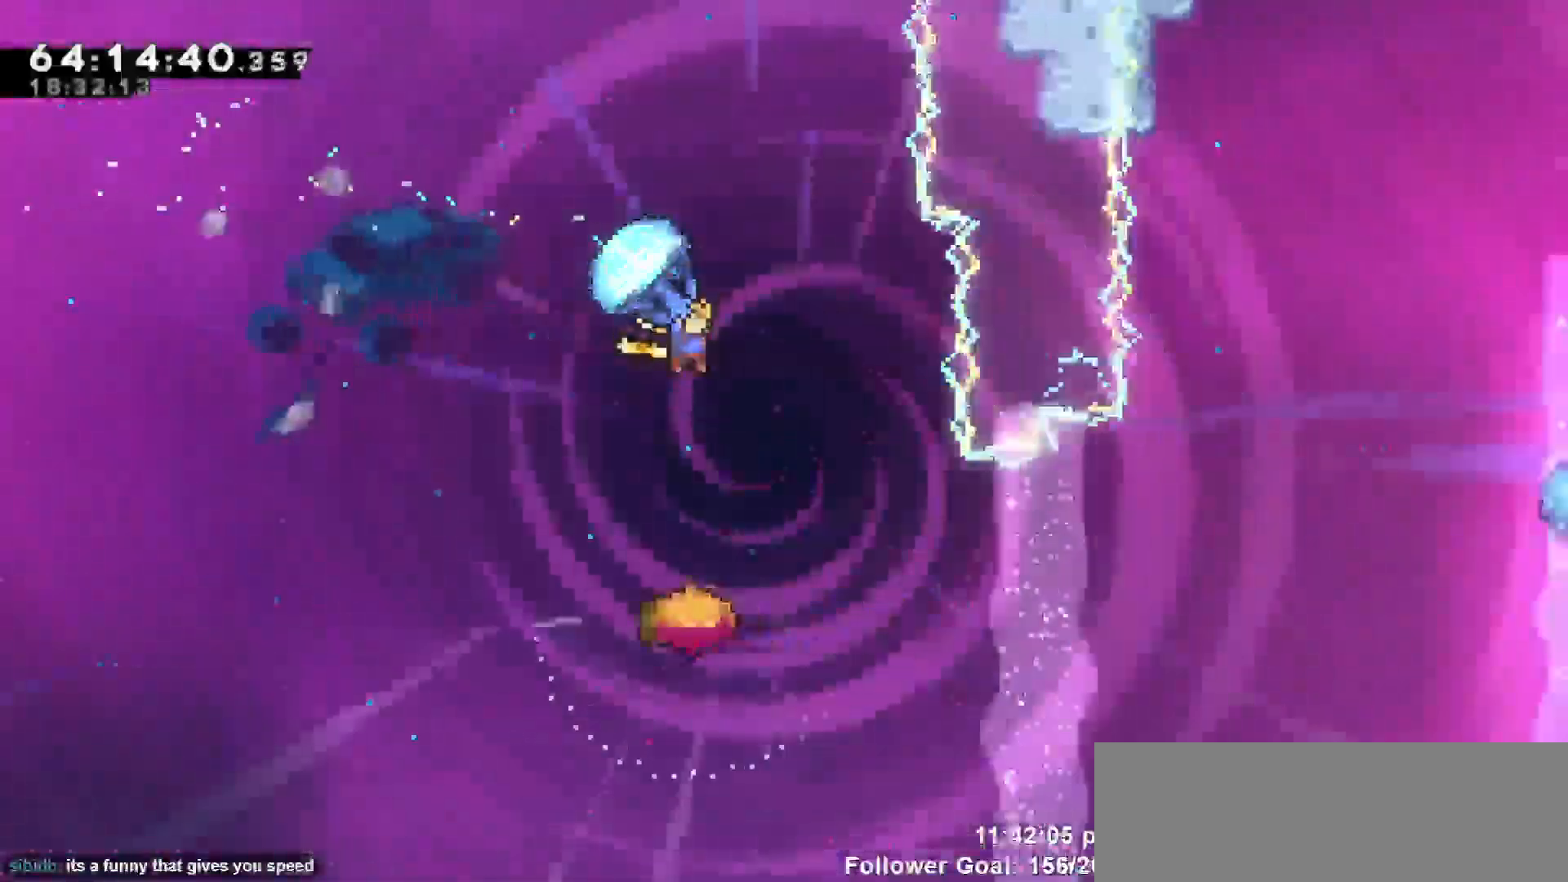
{"keys": ["left"], "events": [[83, "grab", "up"], [133, "right", "up"], [500, "left", "down"]]}
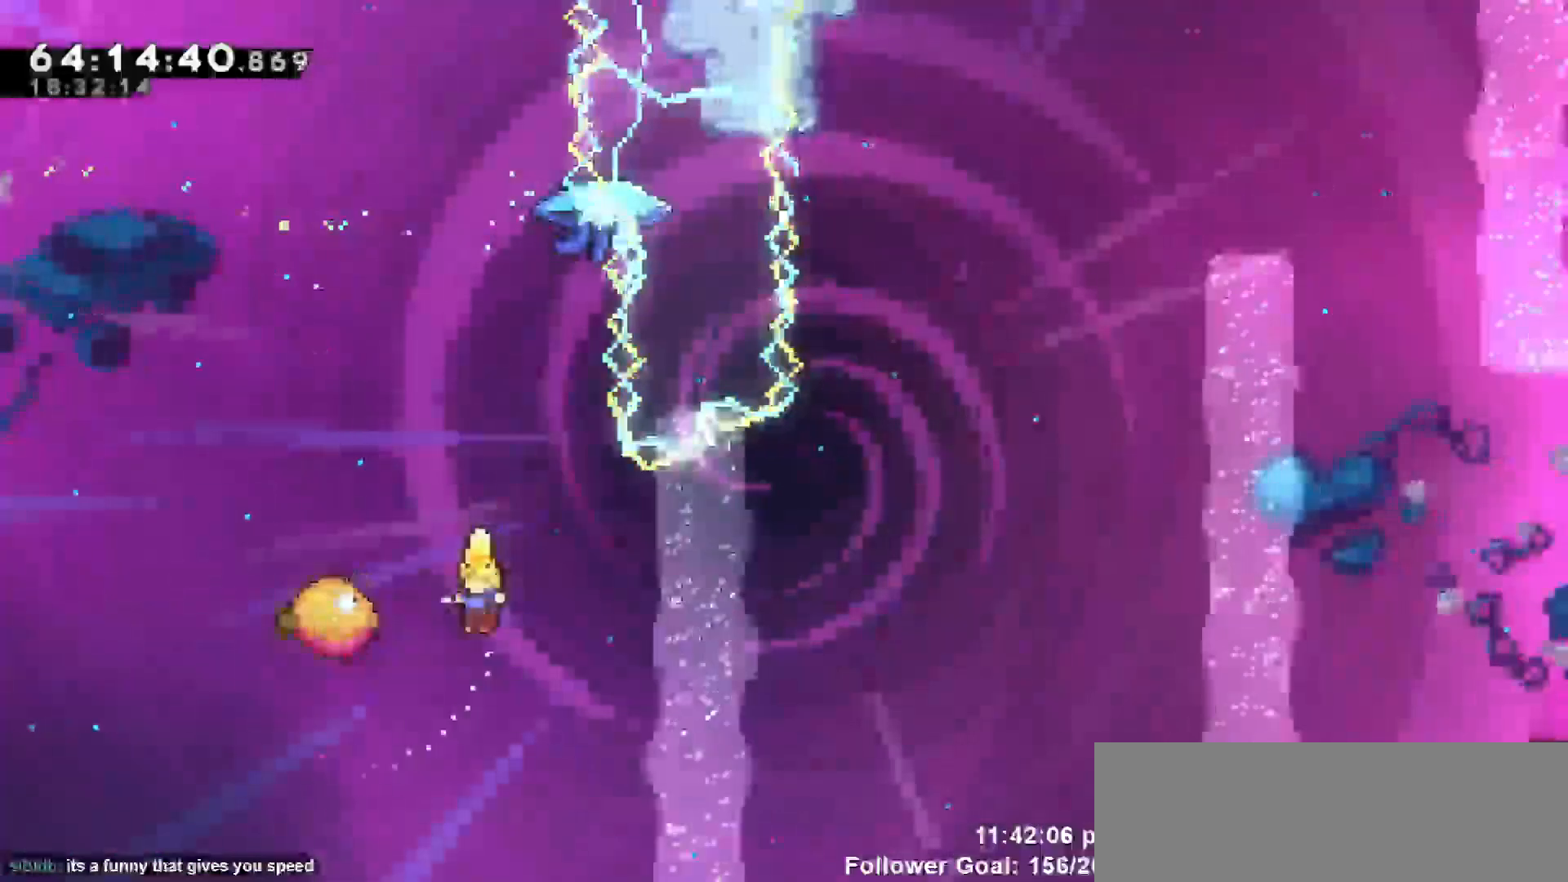
{"keys": ["up"], "events": [[200, "left", "up"], [200, "right", "down"], [433, "right", "up"], [433, "up", "down"]]}
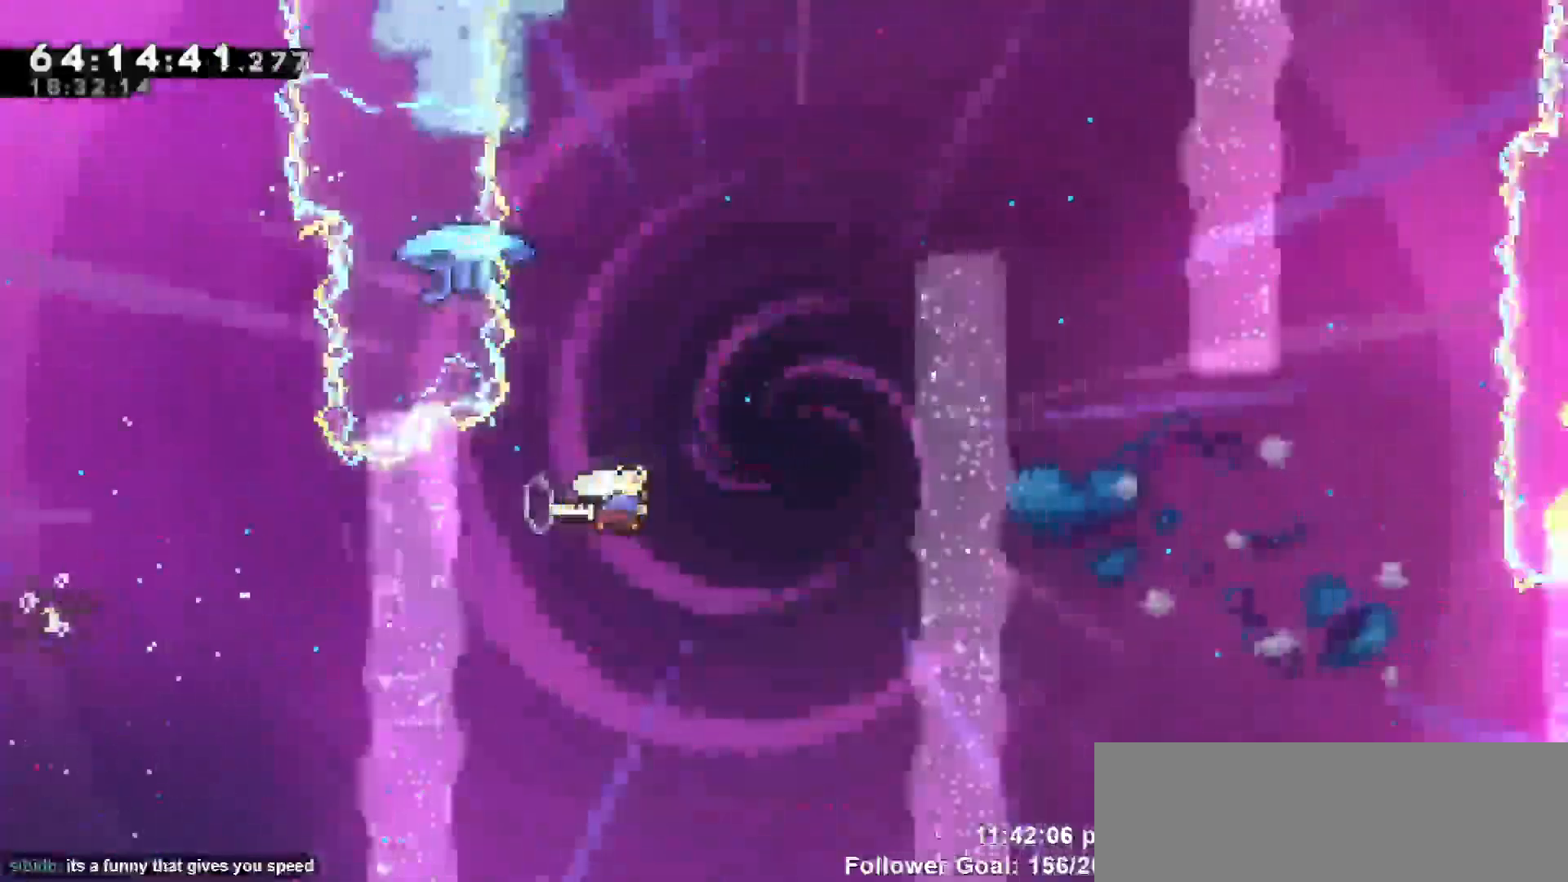
{"keys": ["grab", "right", "up"], "events": [[17, "dash", "down"], [150, "left", "down"], [250, "dash", "up"], [250, "grab", "down"], [350, "left", "up"], [350, "right", "down"]]}
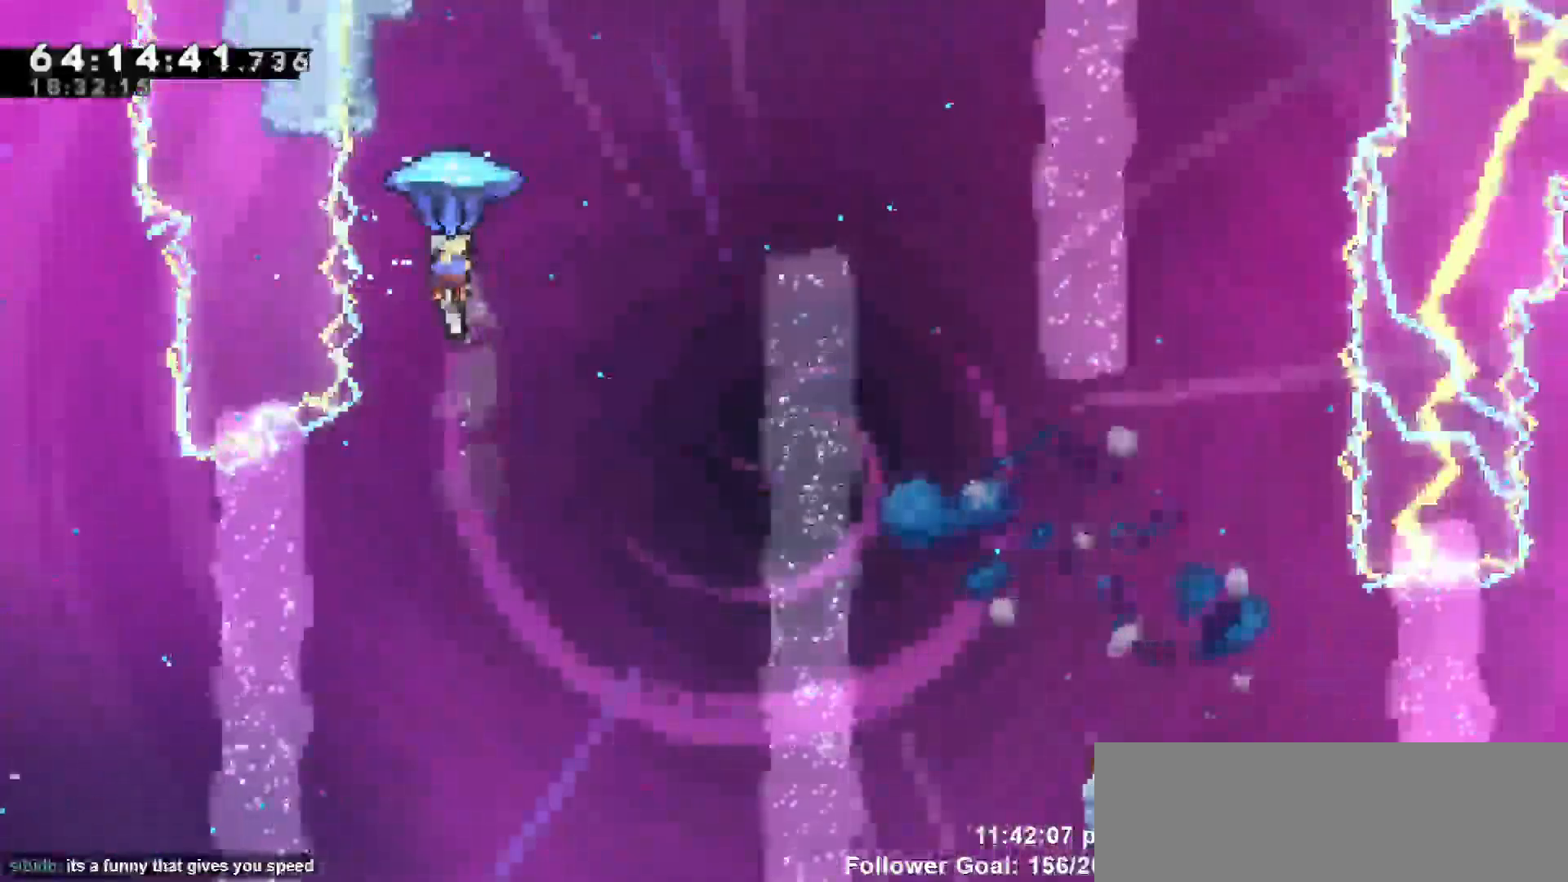
{"keys": ["grab", "right"], "events": [[267, "up", "up"]]}
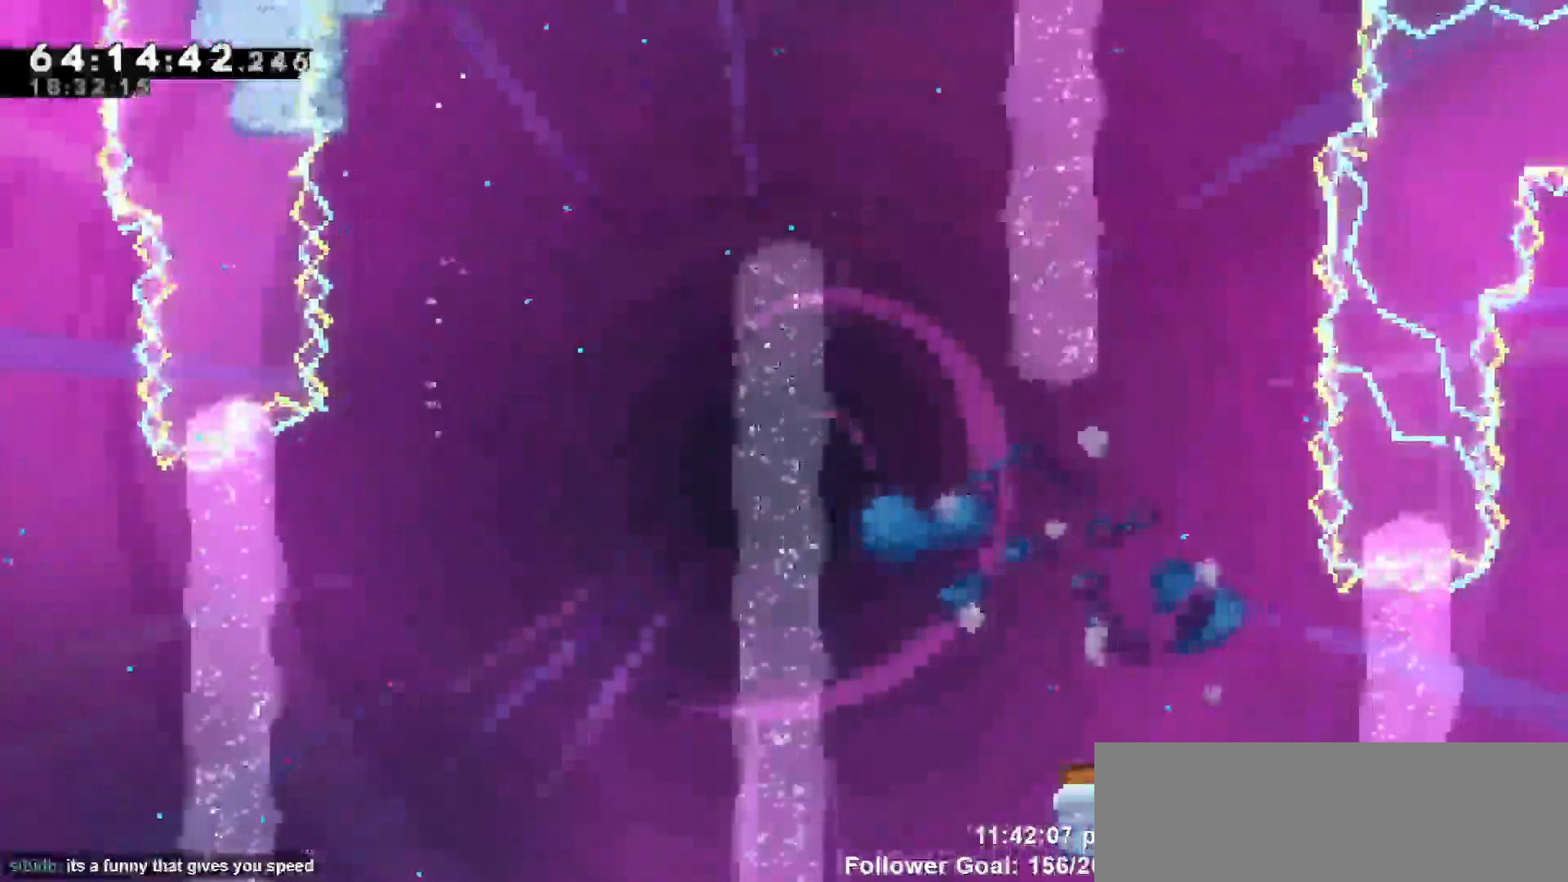
{"keys": ["grab"], "events": [[417, "right", "up"]]}
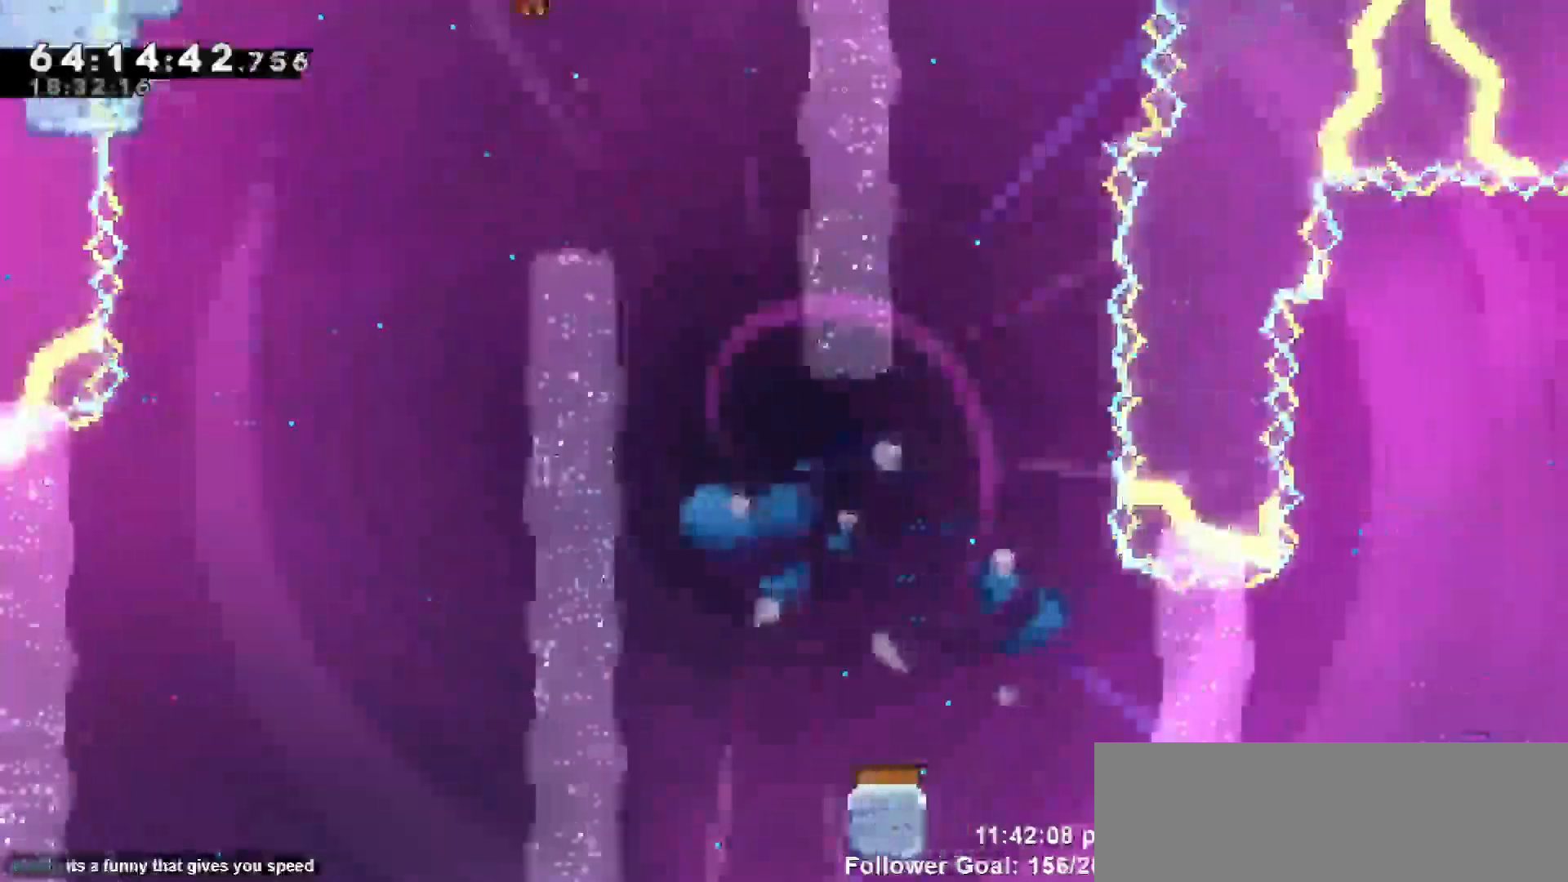
{"keys": ["grab"], "events": []}
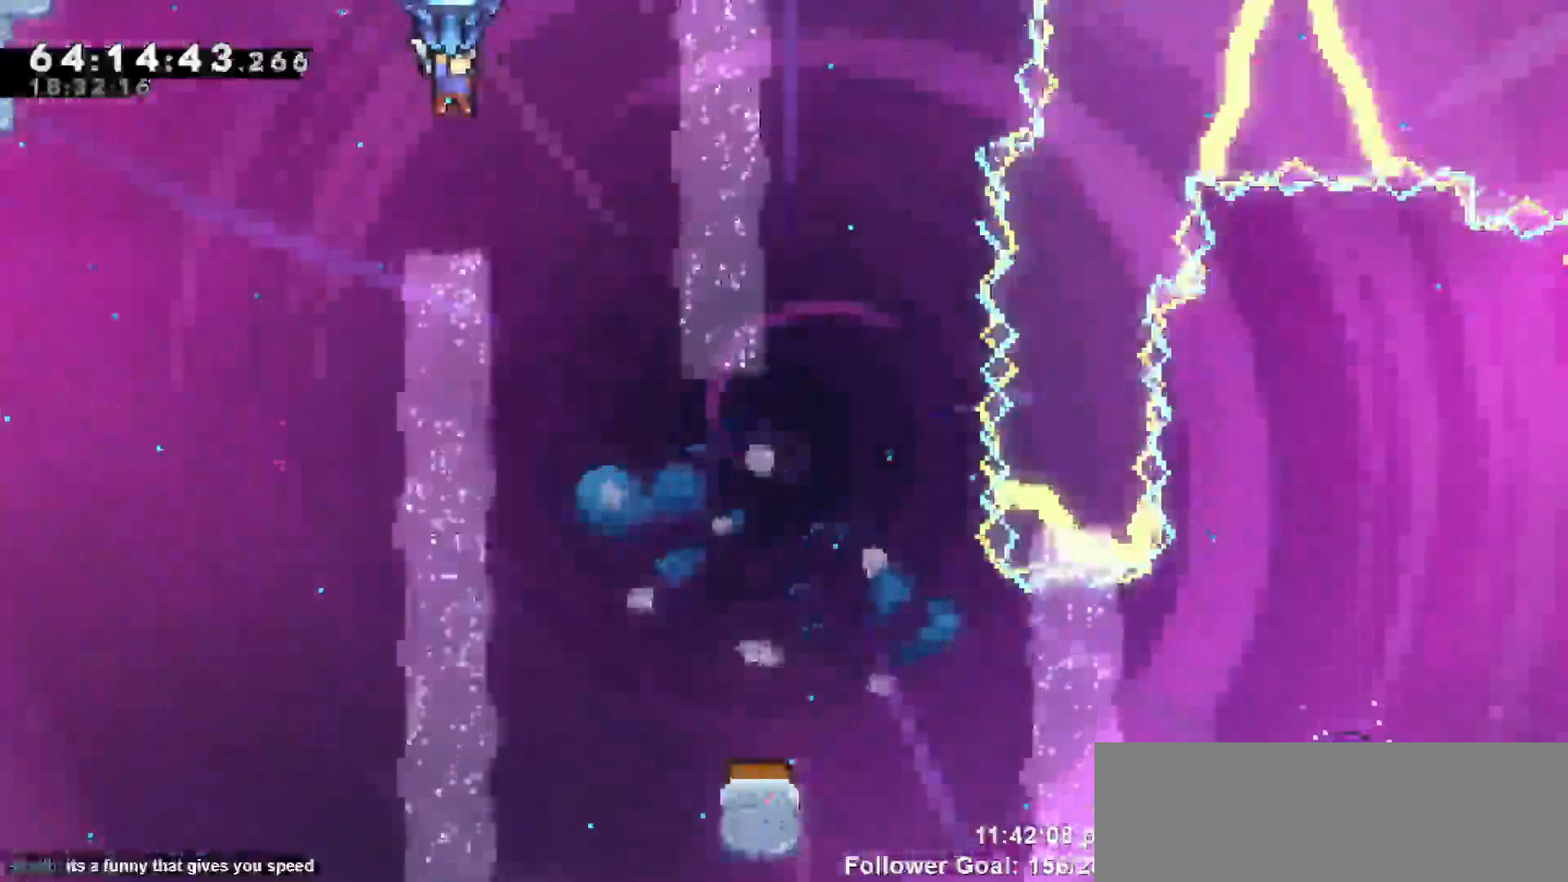
{"keys": ["grab", "right"], "events": [[367, "right", "down"]]}
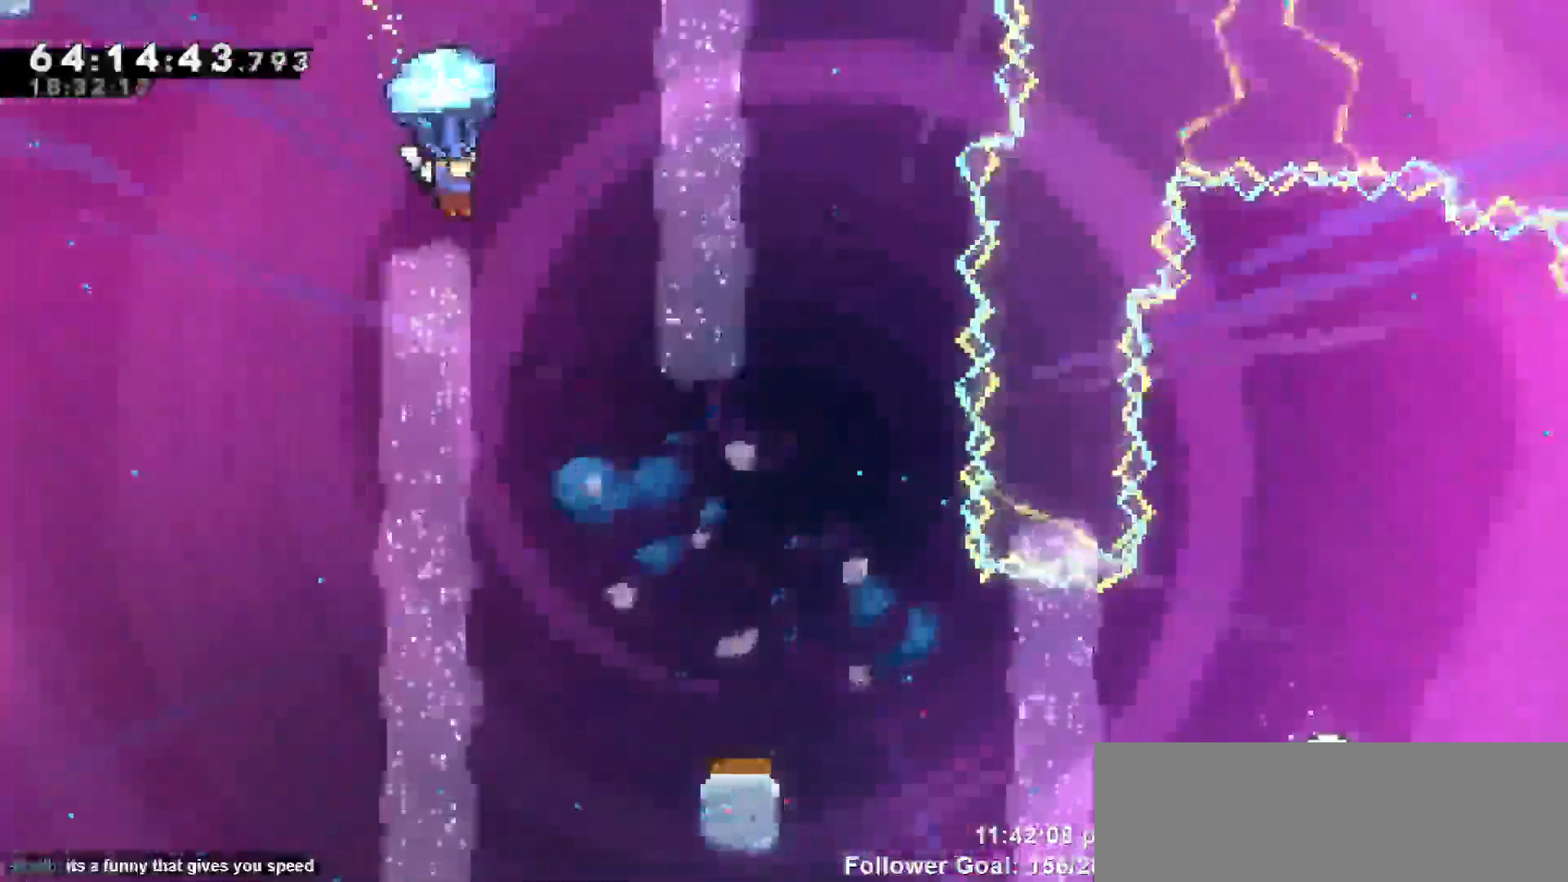
{"keys": ["grab"], "events": [[50, "right", "up"], [233, "right", "down"], [383, "right", "up"]]}
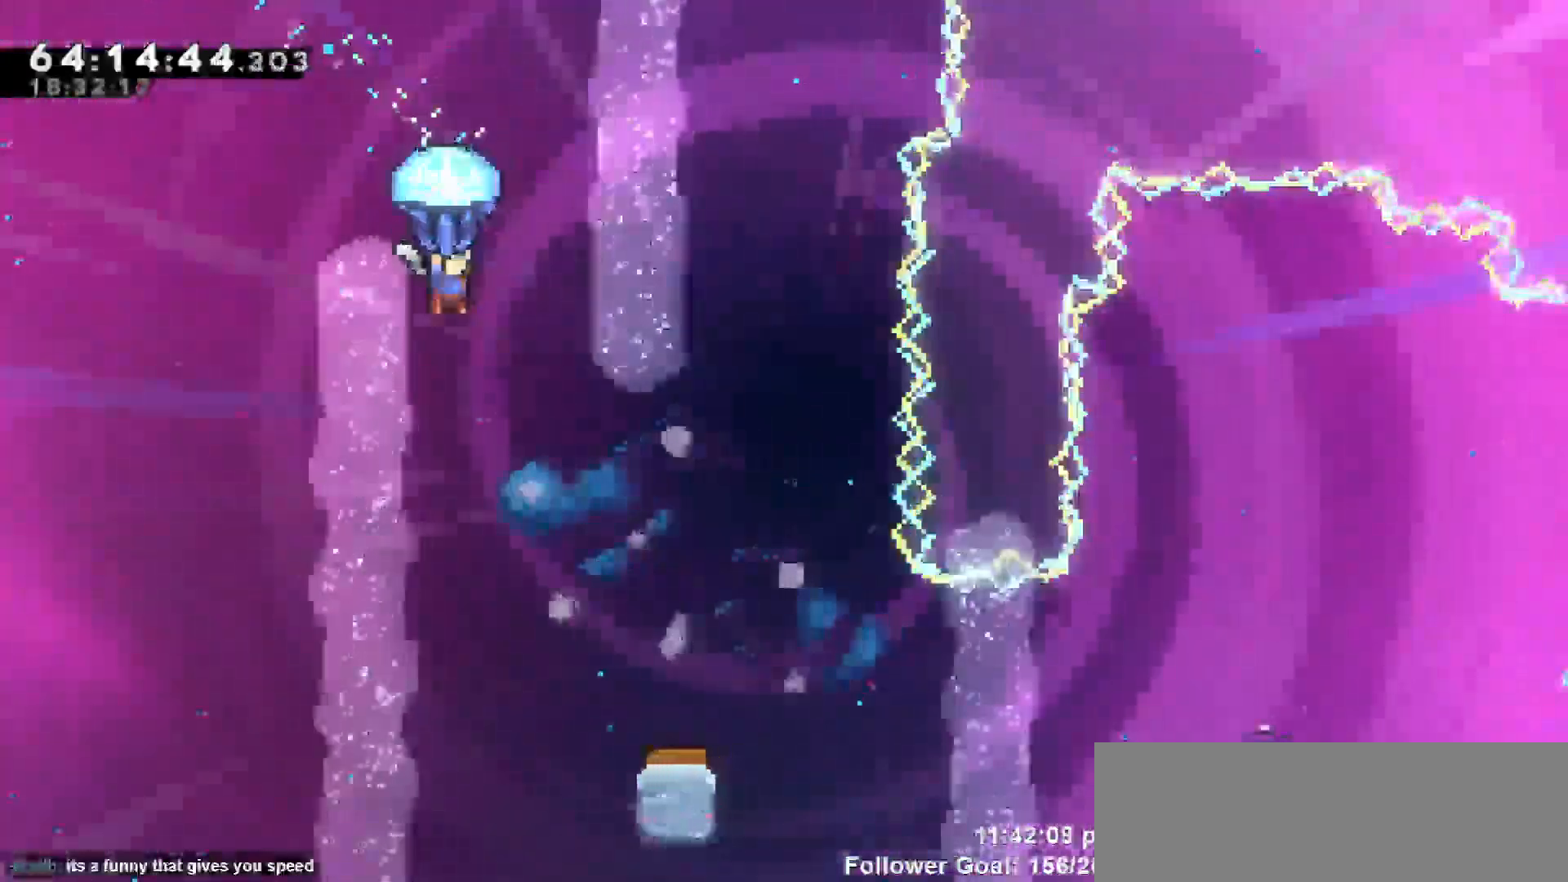
{"keys": ["grab"], "events": [[67, "right", "down"], [167, "right", "up"], [350, "right", "down"], [483, "right", "up"]]}
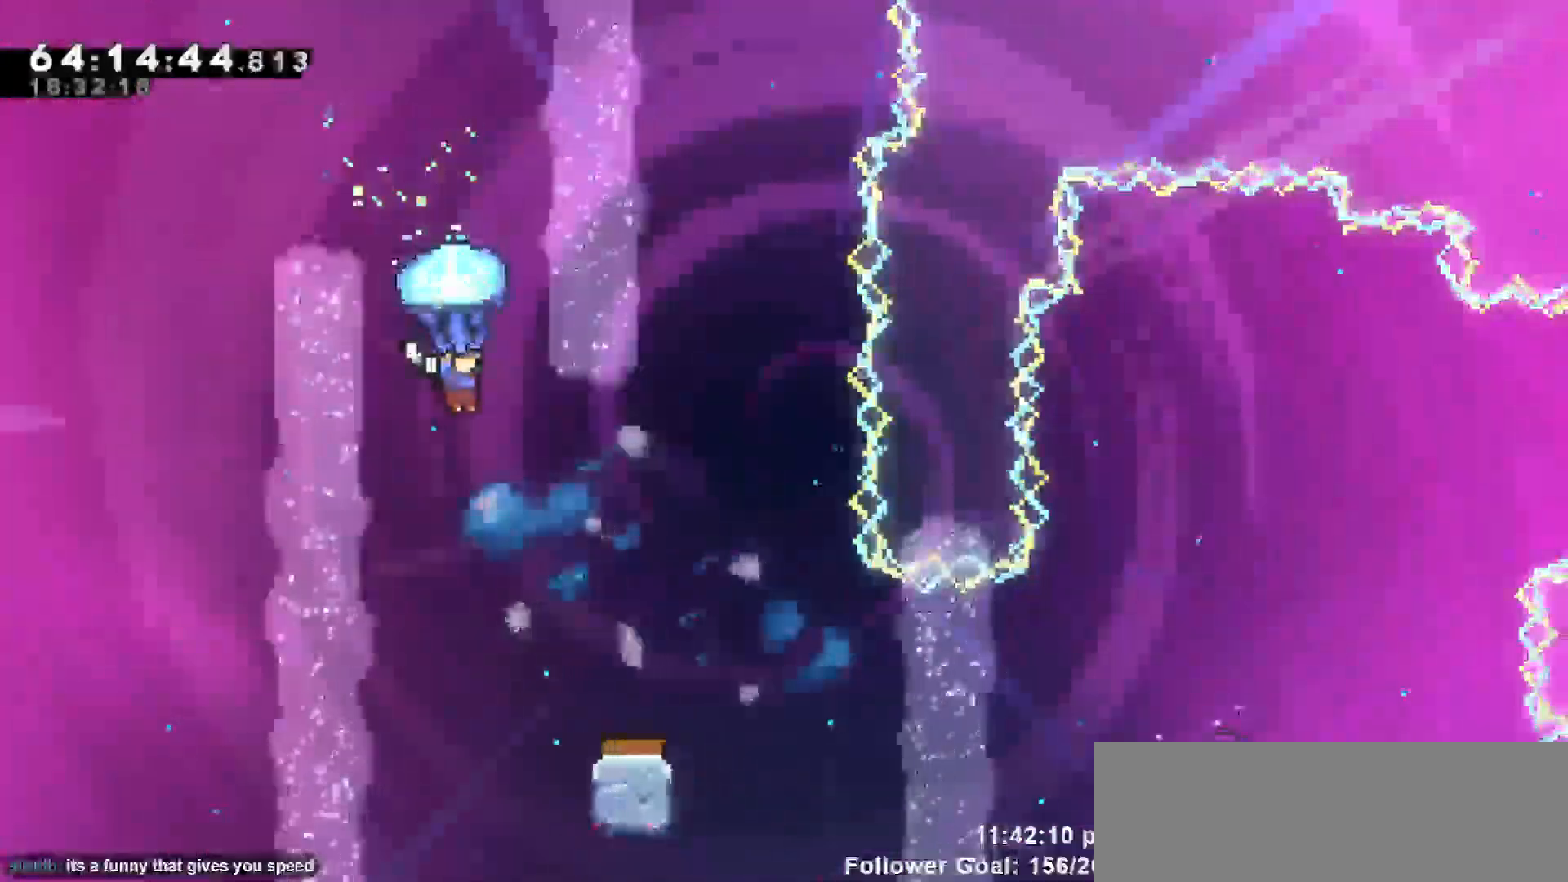
{"keys": ["grab", "right"], "events": [[183, "right", "down"], [317, "right", "up"], [450, "right", "down"]]}
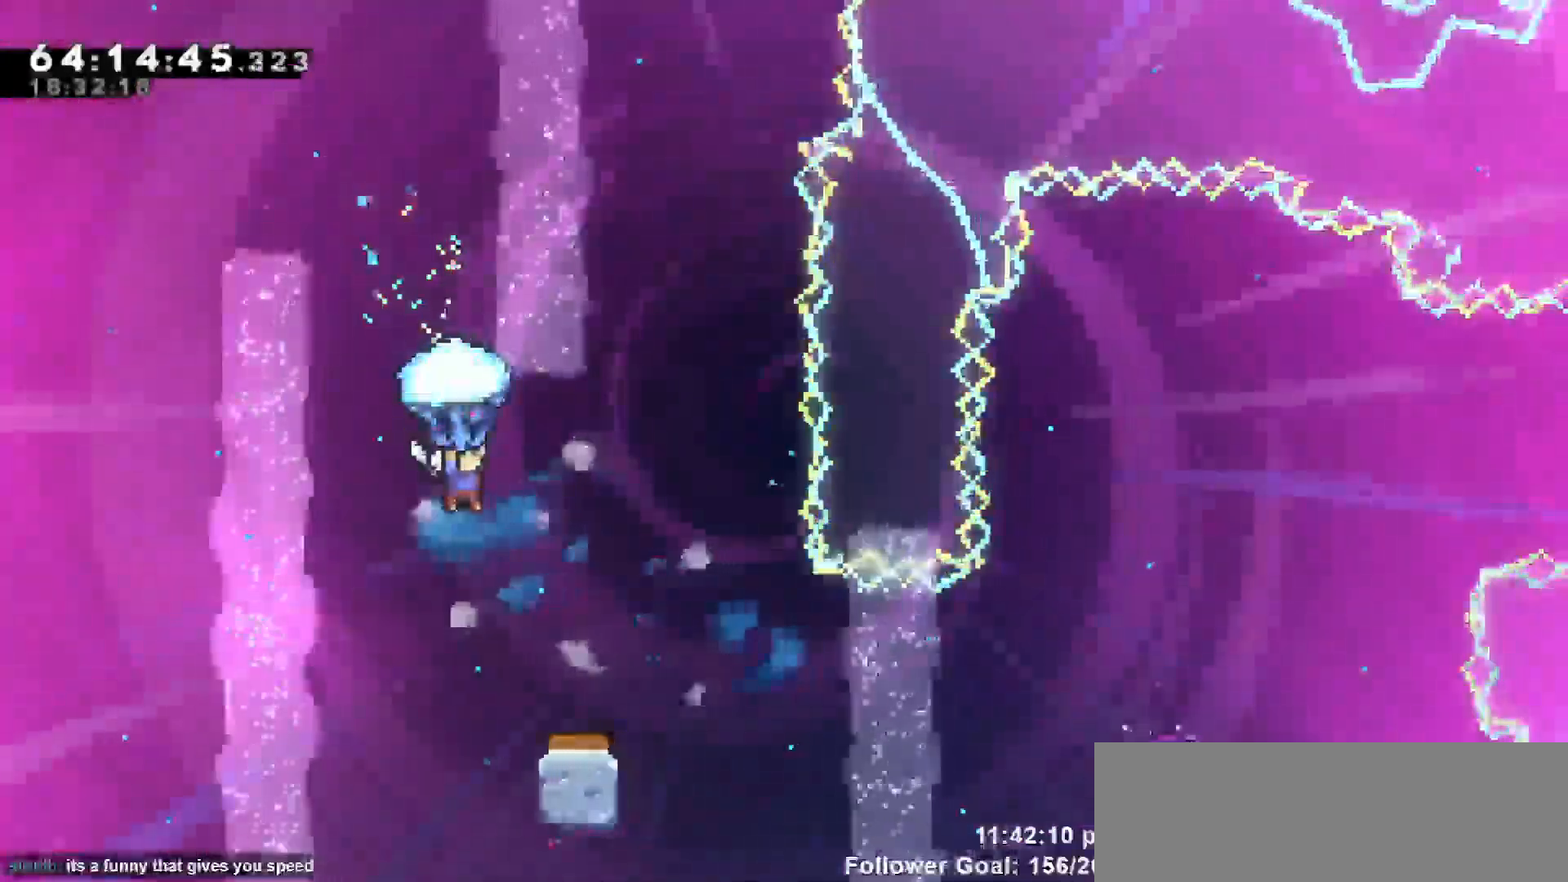
{"keys": ["grab"], "events": [[150, "right", "up"]]}
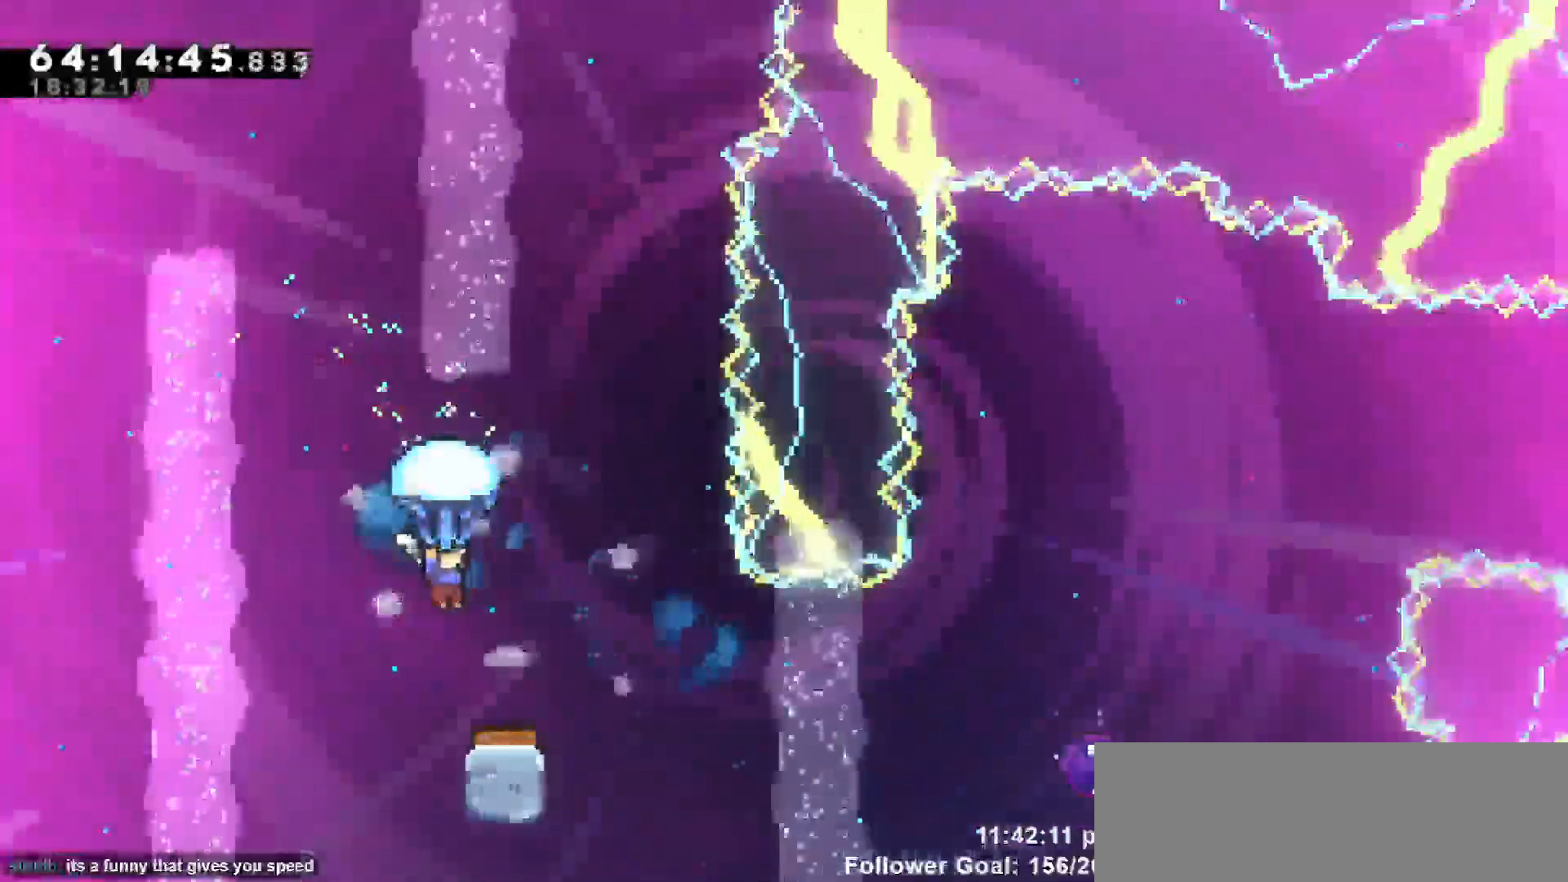
{"keys": ["grab"], "events": [[67, "right", "down"], [200, "right", "up"]]}
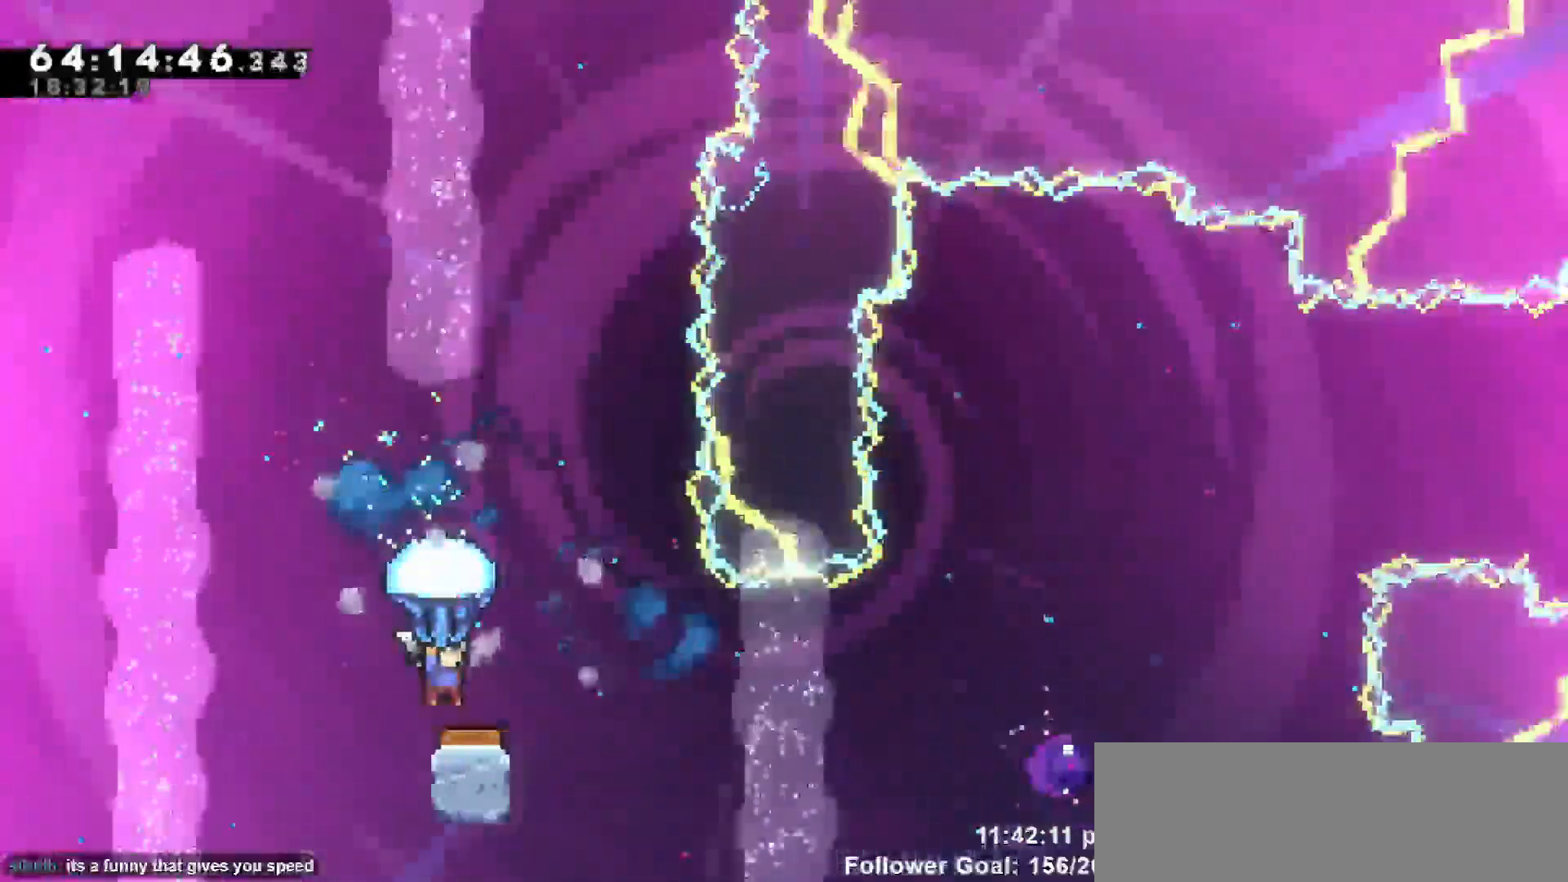
{"keys": ["right"], "events": [[133, "right", "down"], [500, "grab", "up"]]}
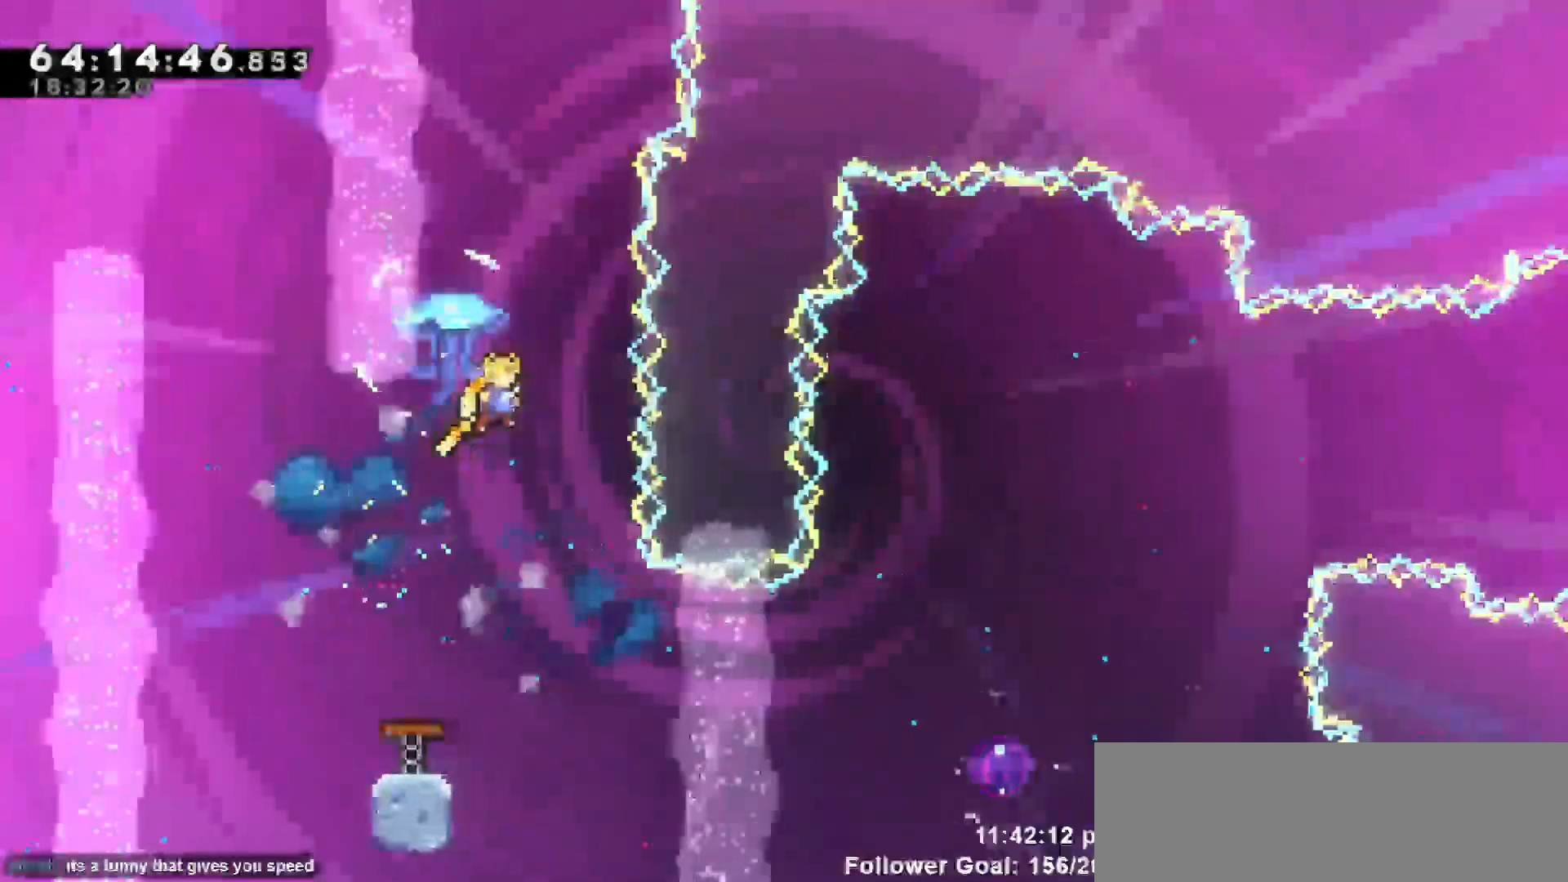
{"keys": ["left", "up"], "events": [[100, "right", "up"], [383, "left", "down"], [417, "up", "down"]]}
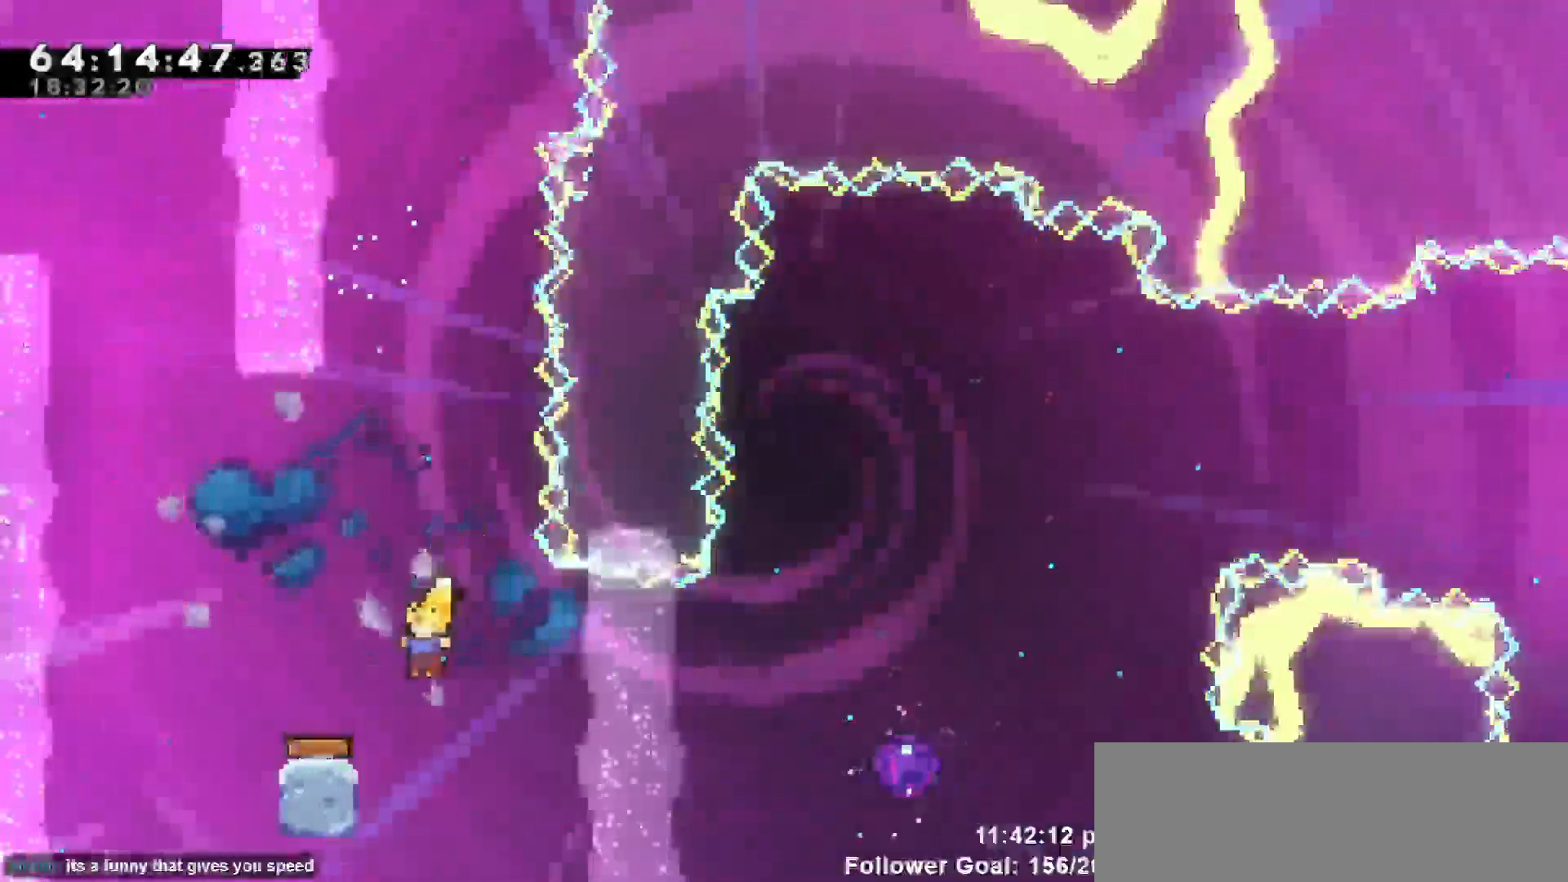
{"keys": ["grab", "right", "up"], "events": [[67, "dash", "down"], [250, "dash", "up"], [250, "grab", "down"], [350, "left", "up"], [350, "right", "down"]]}
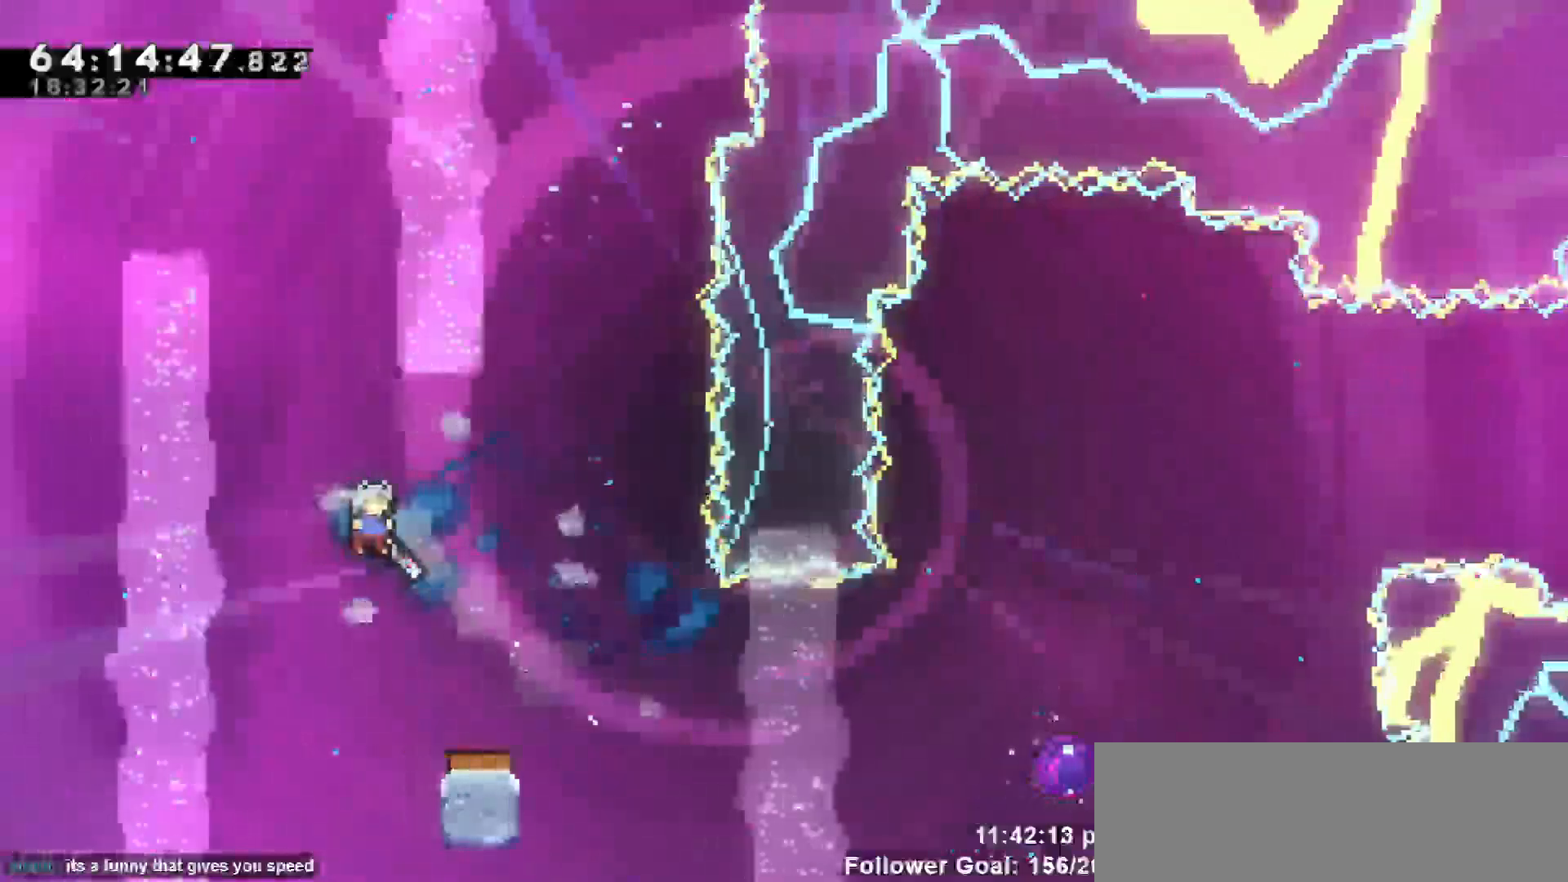
{"keys": [], "events": [[133, "dash", "down"], [183, "dash", "up"], [317, "right", "up"], [317, "up", "up"], [467, "grab", "up"]]}